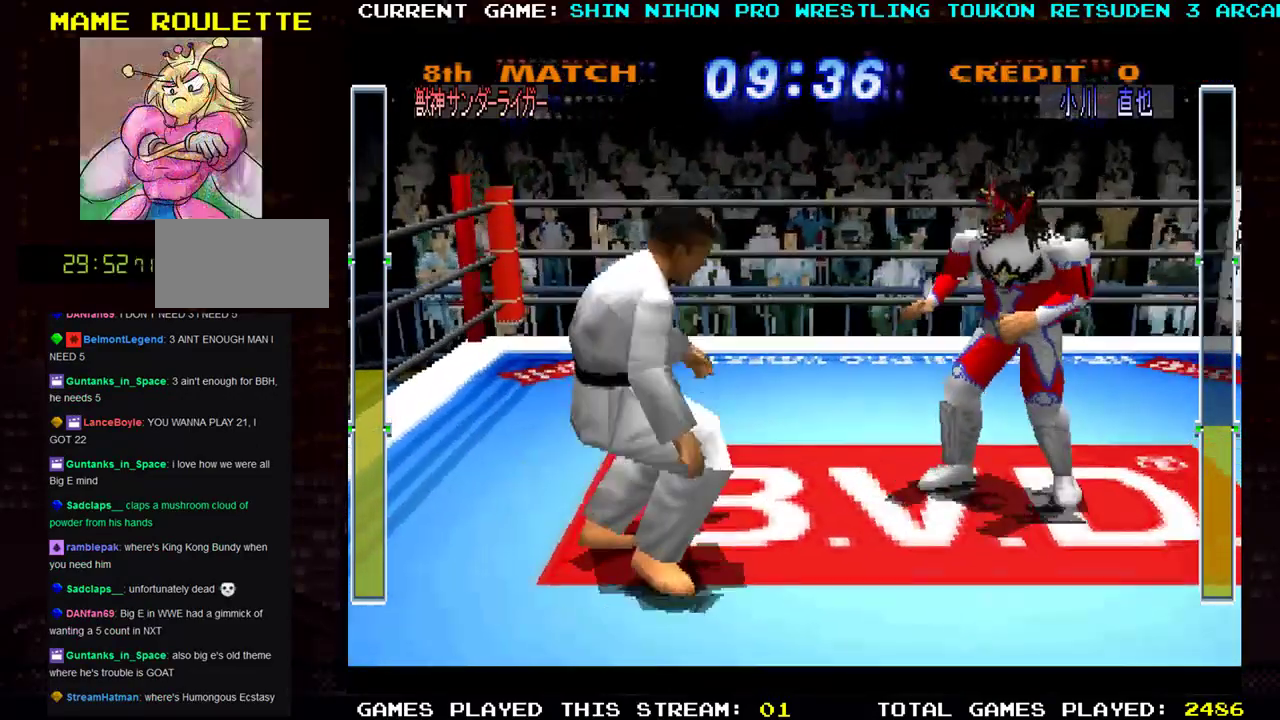
Gameplay with a controller (arcade stick); each line is a JSON object with the inputs held at the frame after it. "events" lists button and stick changes between this image and that frame as [ms after this image, input, new state], when the widget could be followed in between. Not read: L3 R3 other_buttons.
{"buttons": ["R1"], "left_stick": "left", "events": [[134, "left_stick", "left"], [150, "CROSS", "down"], [234, "CROSS", "up"], [250, "R1", "down"], [317, "R1", "up"], [367, "R1", "down"], [467, "R1", "up"], [501, "R1", "down"]]}
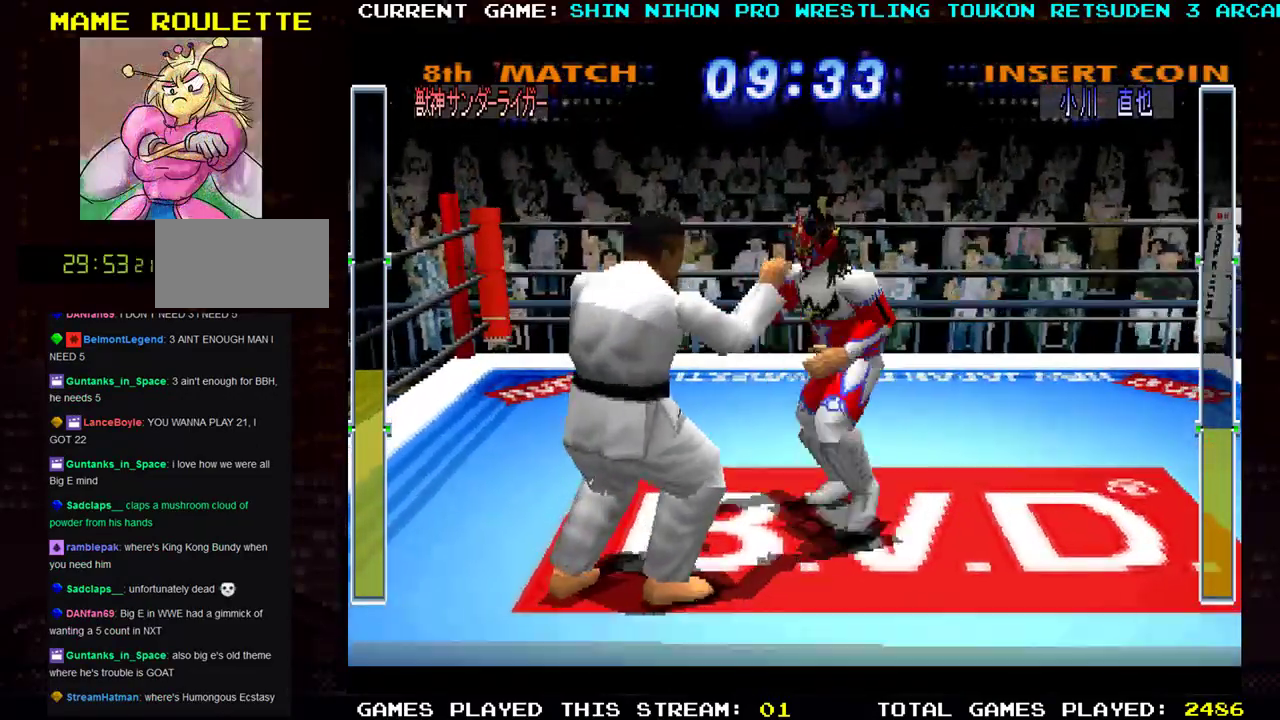
{"buttons": ["R1"], "left_stick": "down-left", "events": [[66, "left_stick", "down-left"], [150, "R1", "up"], [216, "R1", "down"], [350, "R1", "up"], [467, "R1", "down"]]}
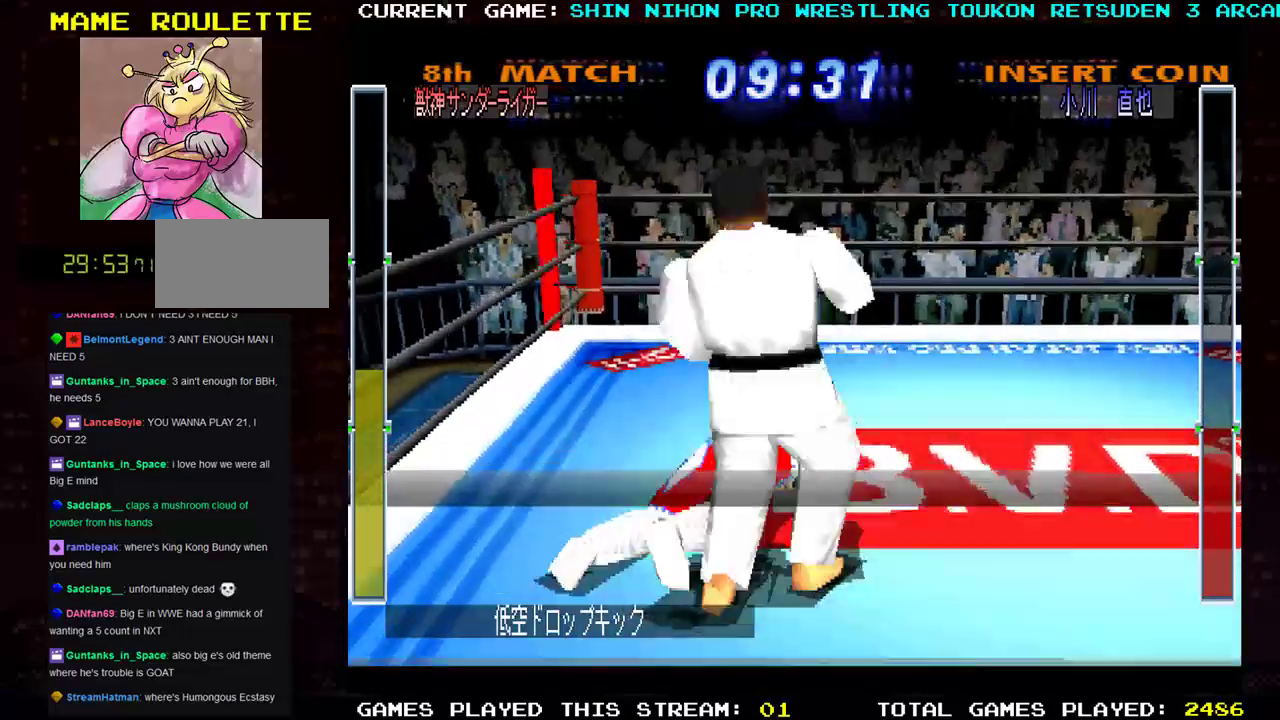
{"buttons": ["TRIANGLE"], "left_stick": "down-right", "events": [[67, "R1", "up"], [167, "left_stick", "down"], [334, "left_stick", "down-right"], [484, "TRIANGLE", "down"]]}
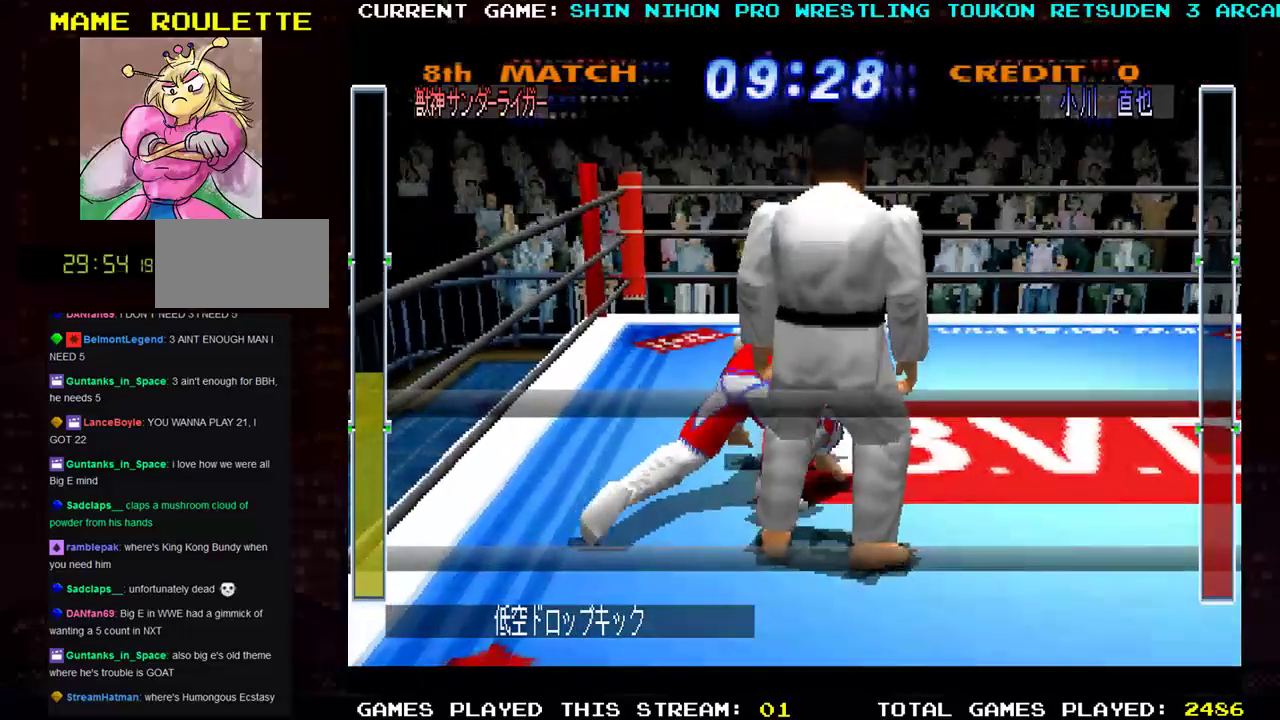
{"buttons": ["TRIANGLE"], "left_stick": "down-right", "events": [[100, "TRIANGLE", "up"], [150, "TRIANGLE", "down"], [250, "TRIANGLE", "up"], [317, "TRIANGLE", "down"], [417, "TRIANGLE", "up"], [483, "TRIANGLE", "down"]]}
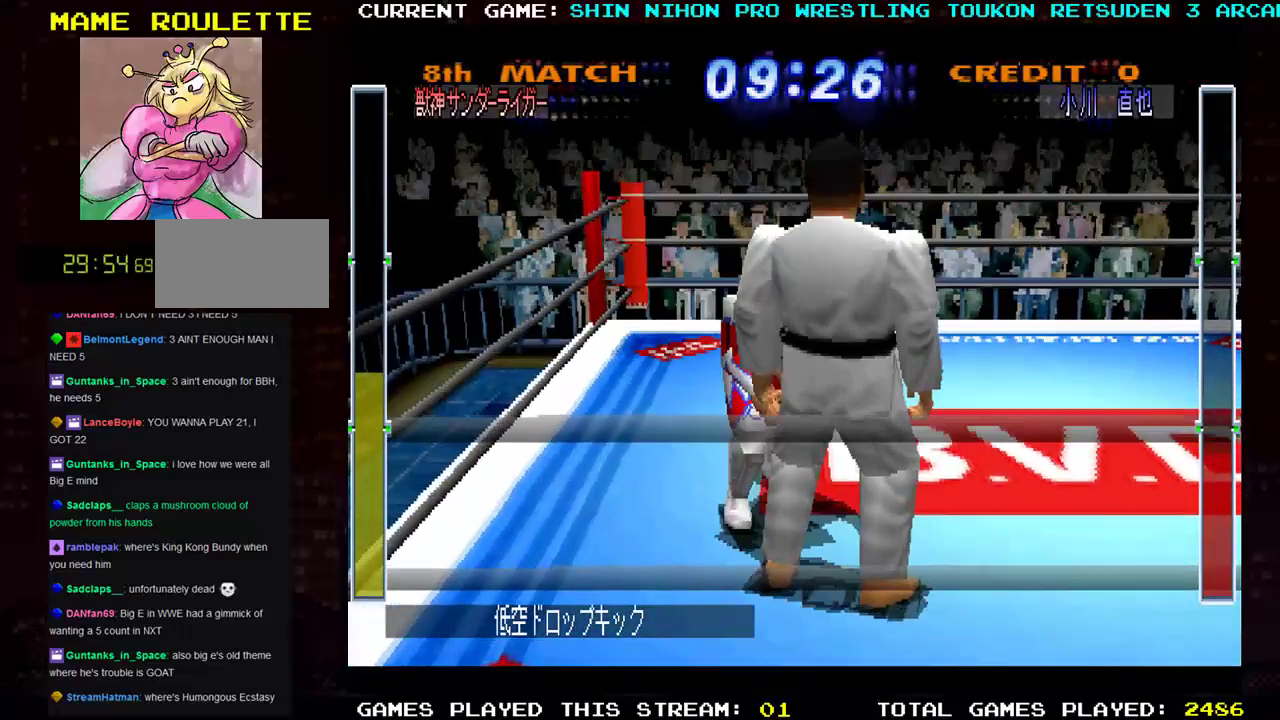
{"buttons": ["TRIANGLE"], "left_stick": "down", "events": [[83, "TRIANGLE", "up"], [83, "left_stick", "down"], [150, "TRIANGLE", "down"], [234, "TRIANGLE", "up"], [317, "TRIANGLE", "down"], [400, "TRIANGLE", "up"], [484, "TRIANGLE", "down"]]}
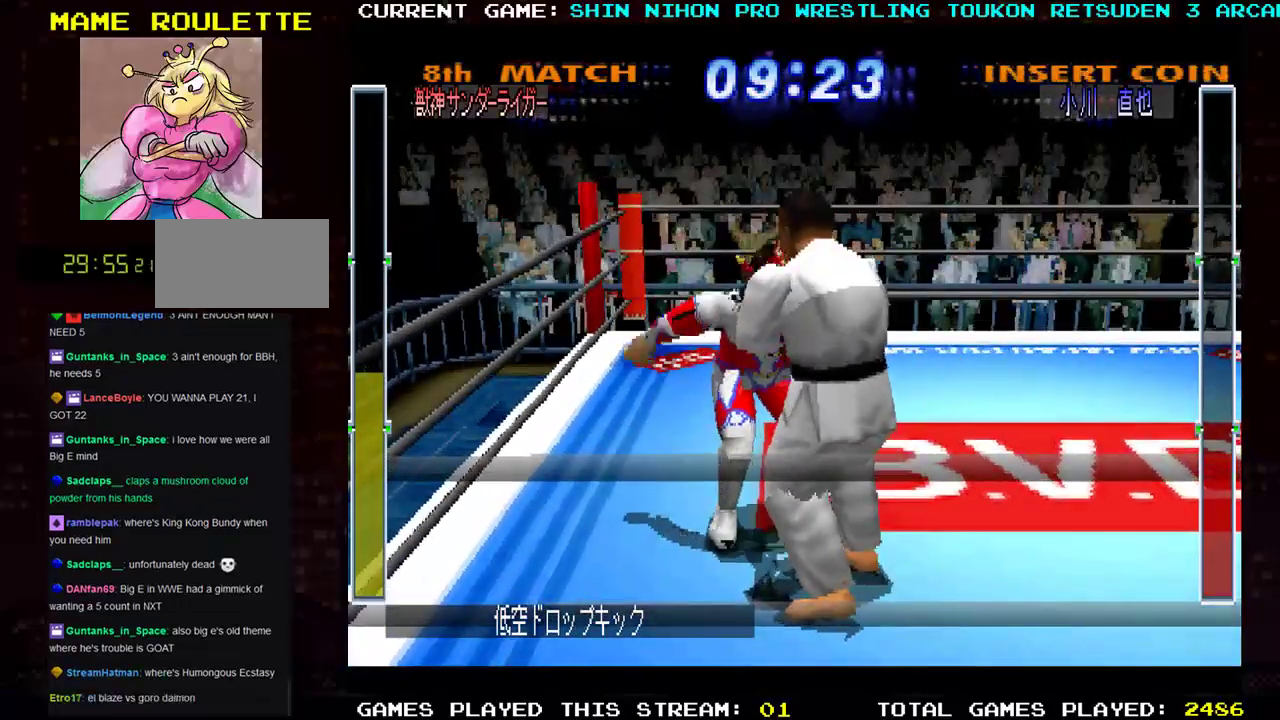
{"buttons": [], "left_stick": "right", "events": [[66, "TRIANGLE", "up"], [133, "left_stick", "down-right"], [183, "TRIANGLE", "down"], [250, "TRIANGLE", "up"], [367, "TRIANGLE", "down"], [467, "TRIANGLE", "up"], [467, "left_stick", "right"]]}
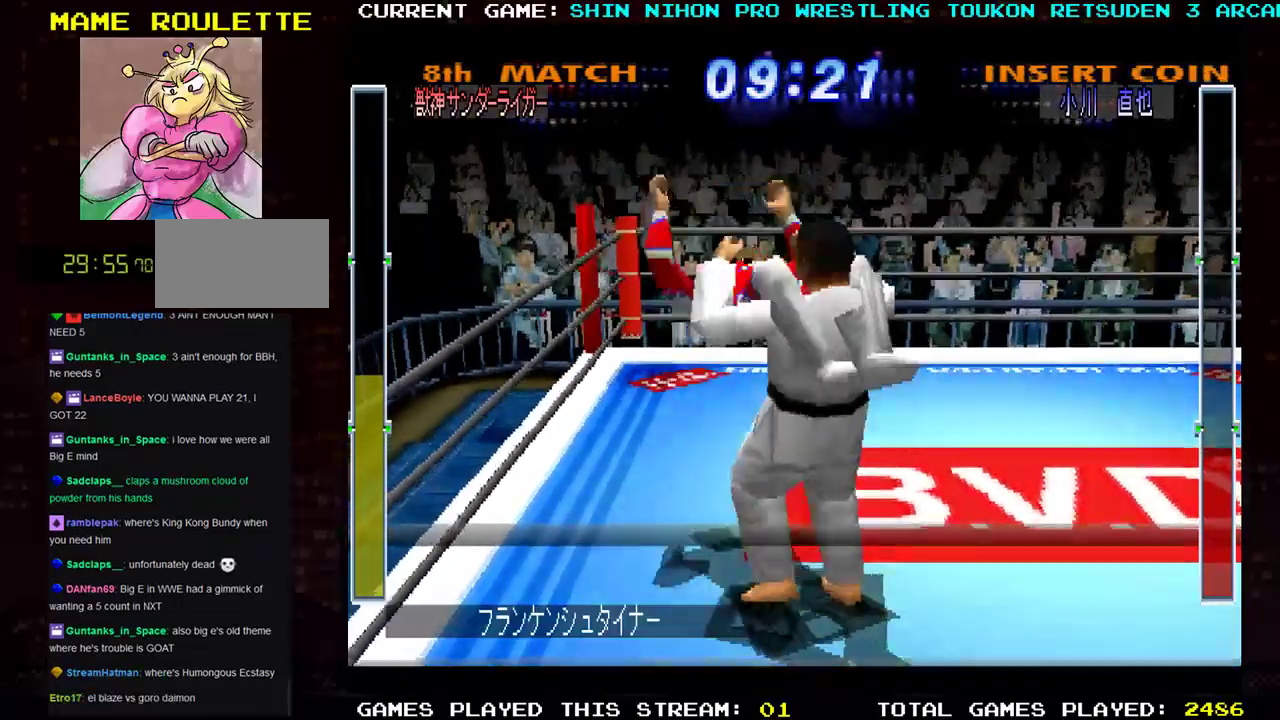
{"buttons": [], "left_stick": "up-right", "events": [[267, "left_stick", "up-right"]]}
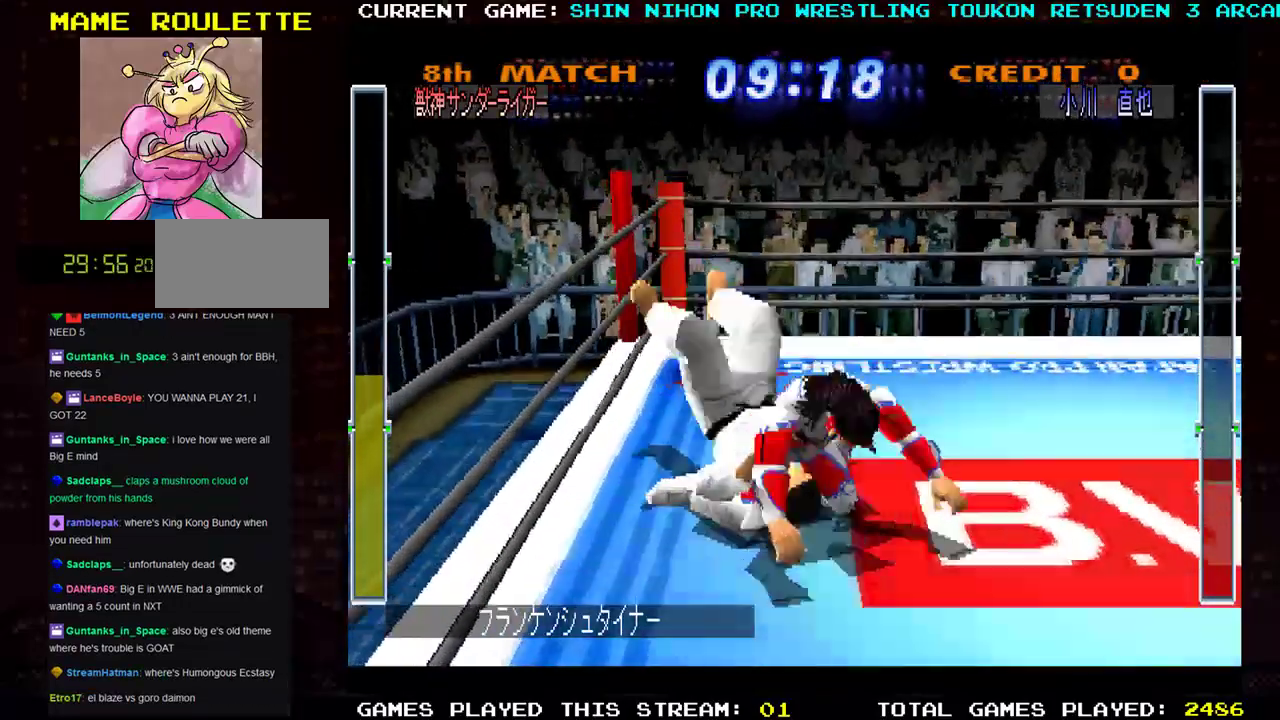
{"buttons": [], "left_stick": "right", "events": [[100, "left_stick", "right"]]}
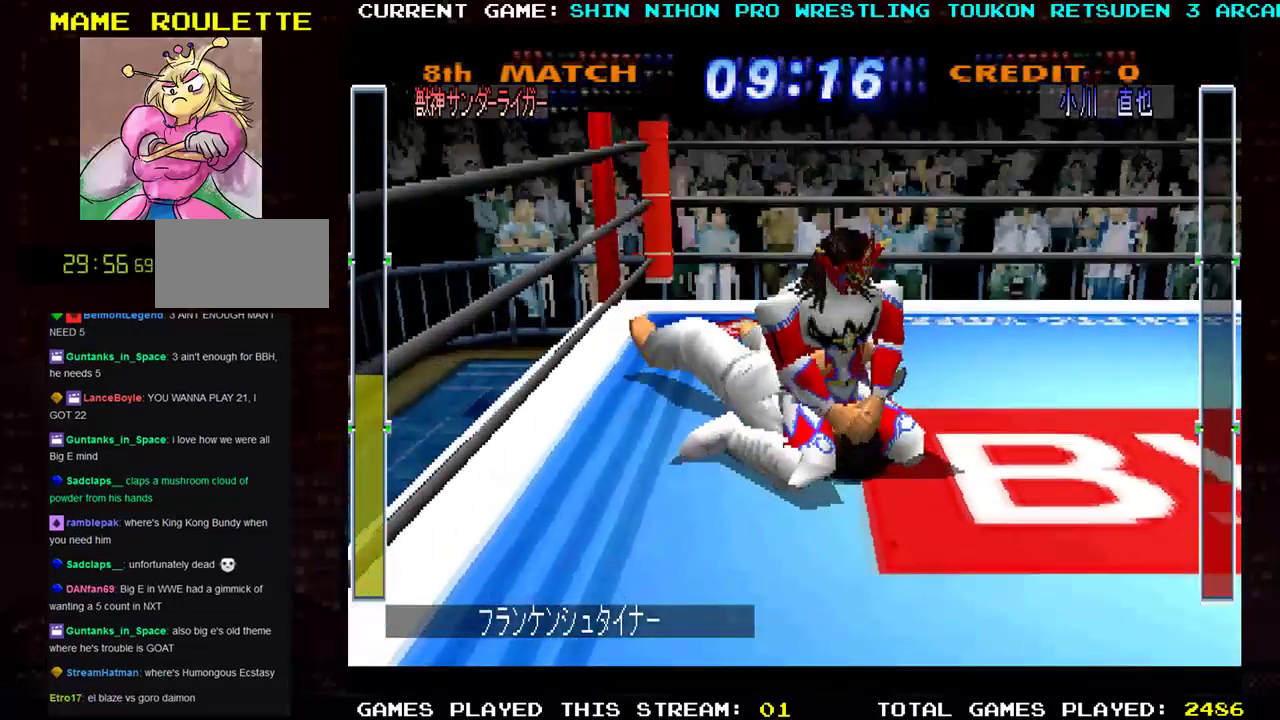
{"buttons": [], "left_stick": "right", "events": []}
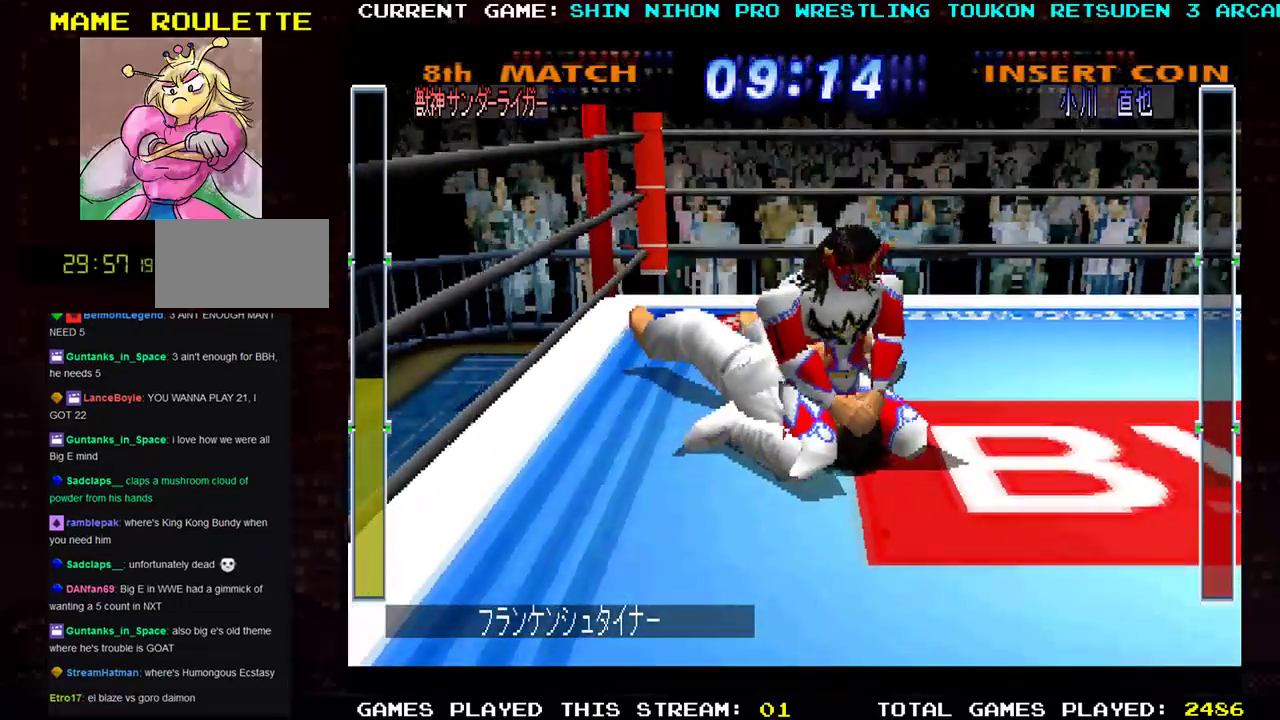
{"buttons": [], "left_stick": "right", "events": []}
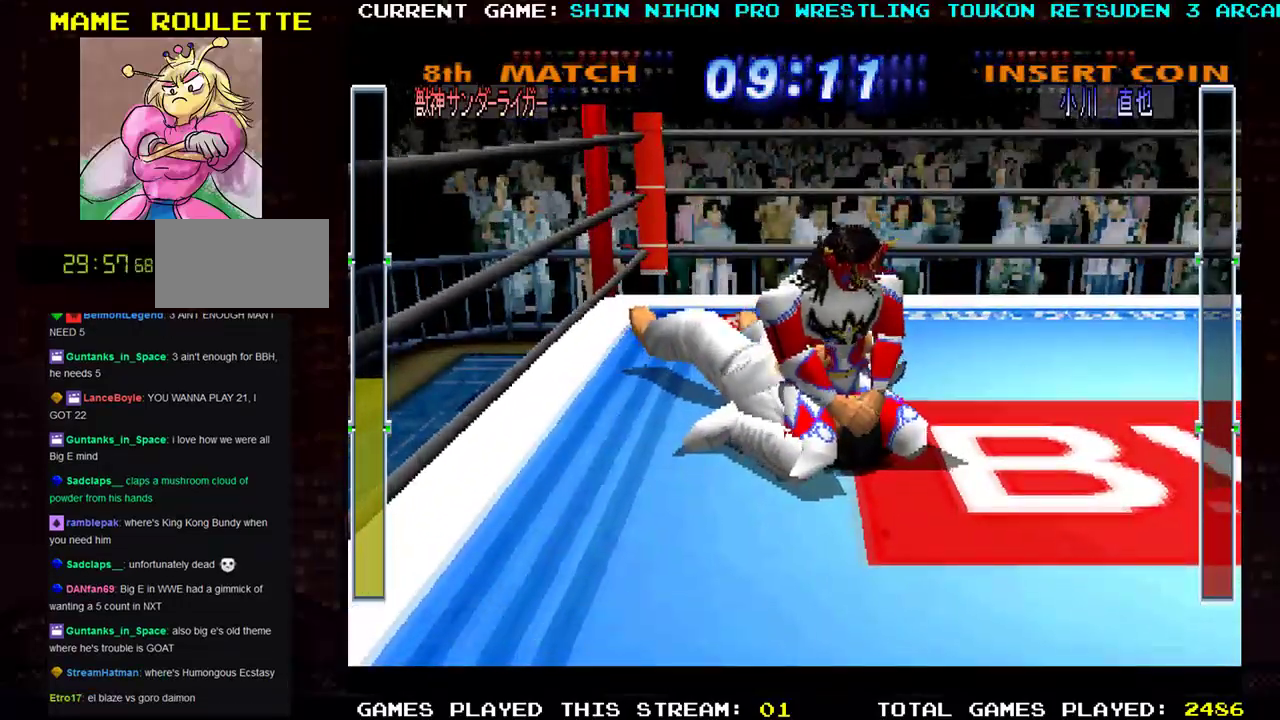
{"buttons": [], "left_stick": "right", "events": []}
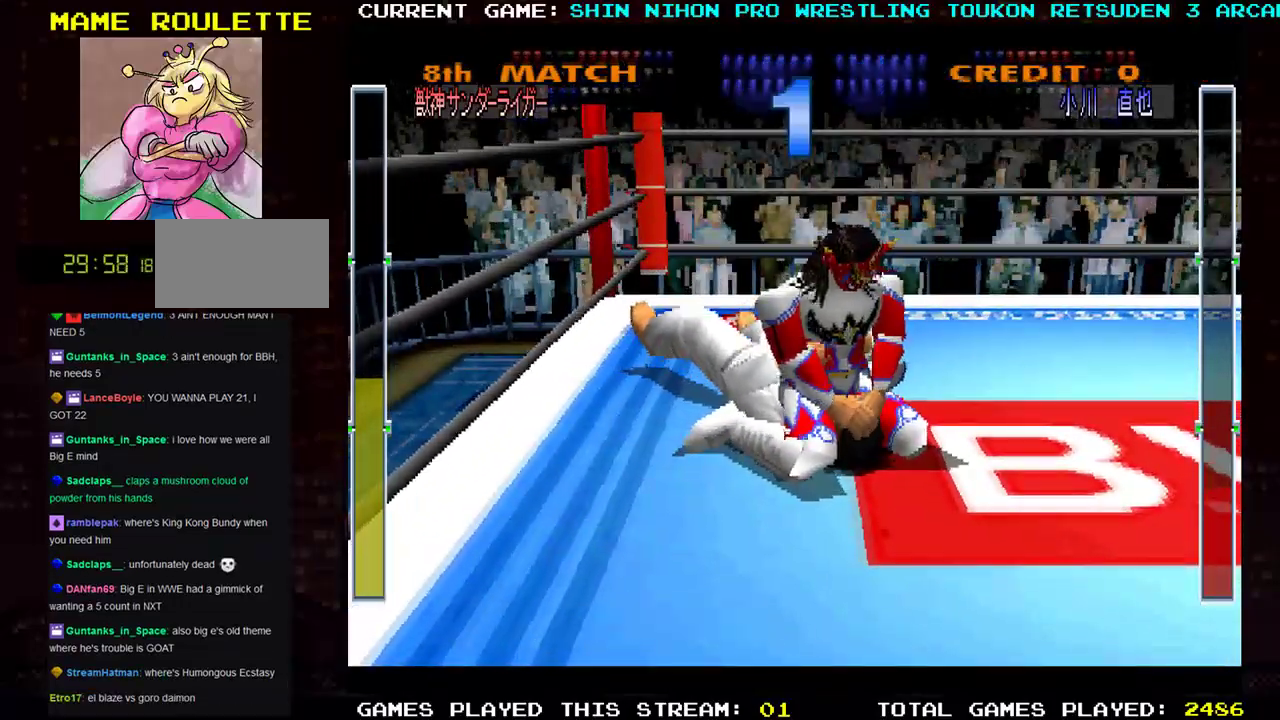
{"buttons": [], "left_stick": "right", "events": []}
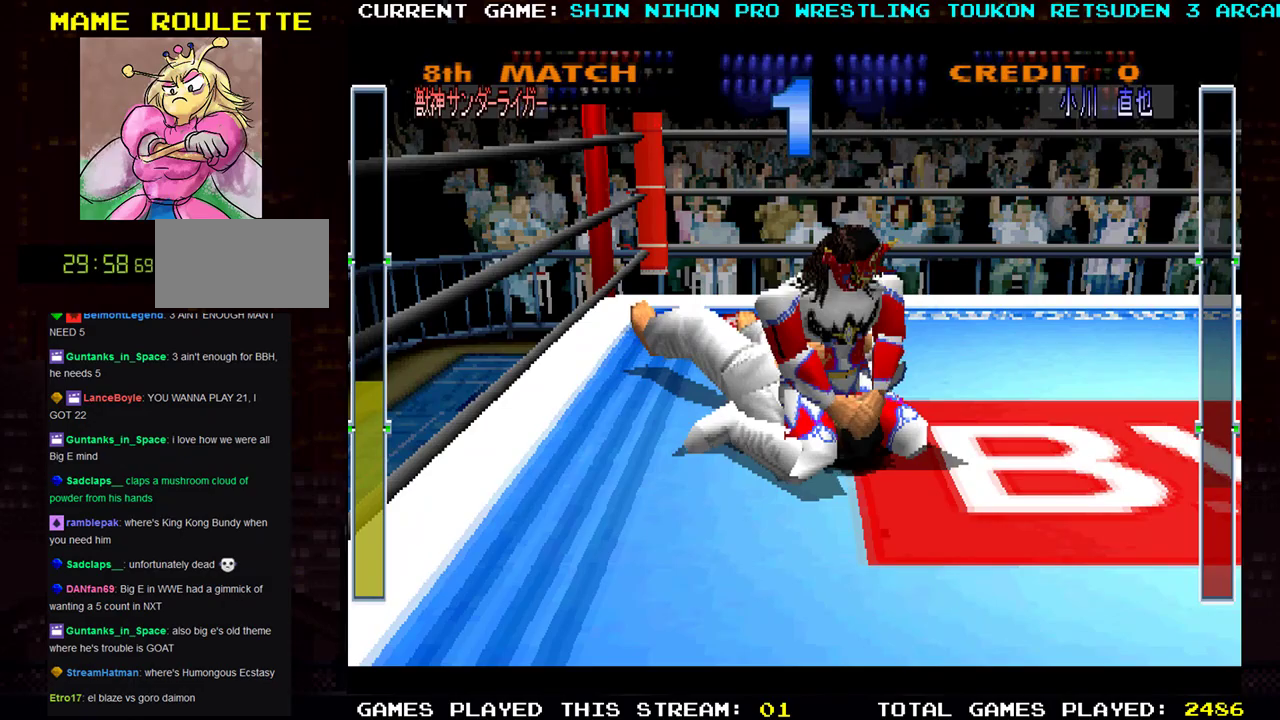
{"buttons": [], "left_stick": "right", "events": []}
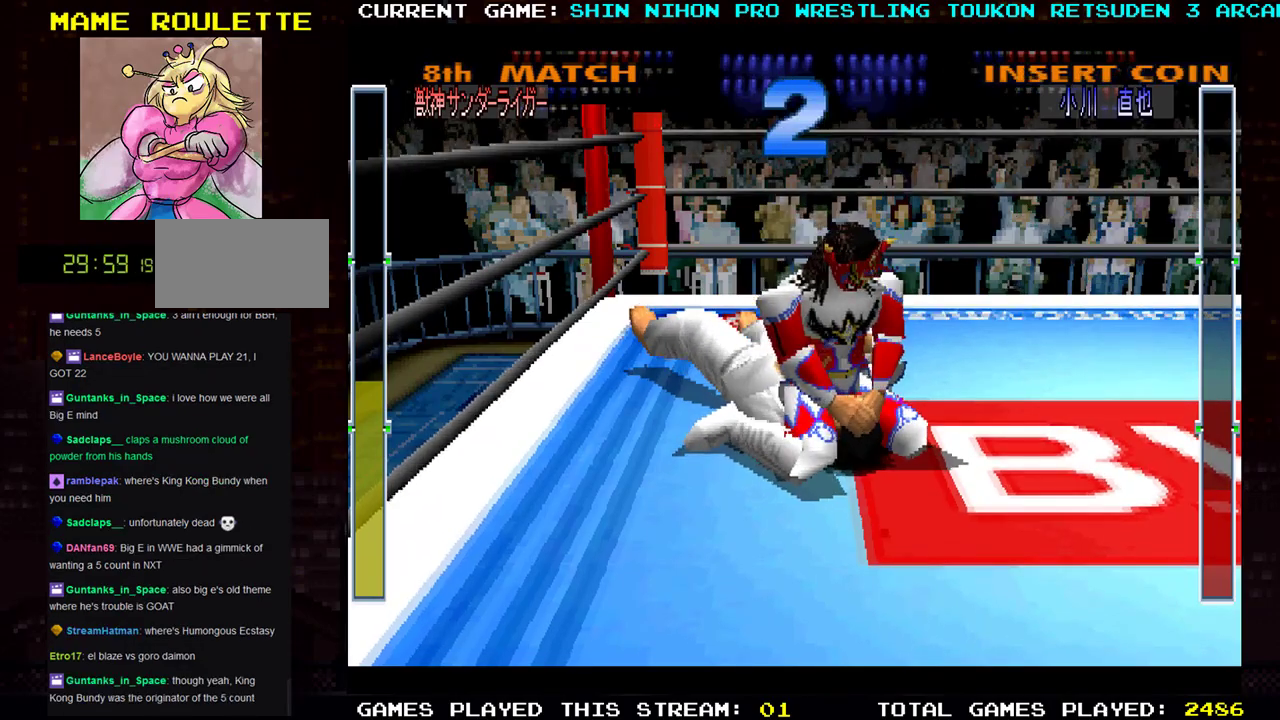
{"buttons": [], "left_stick": "right", "events": []}
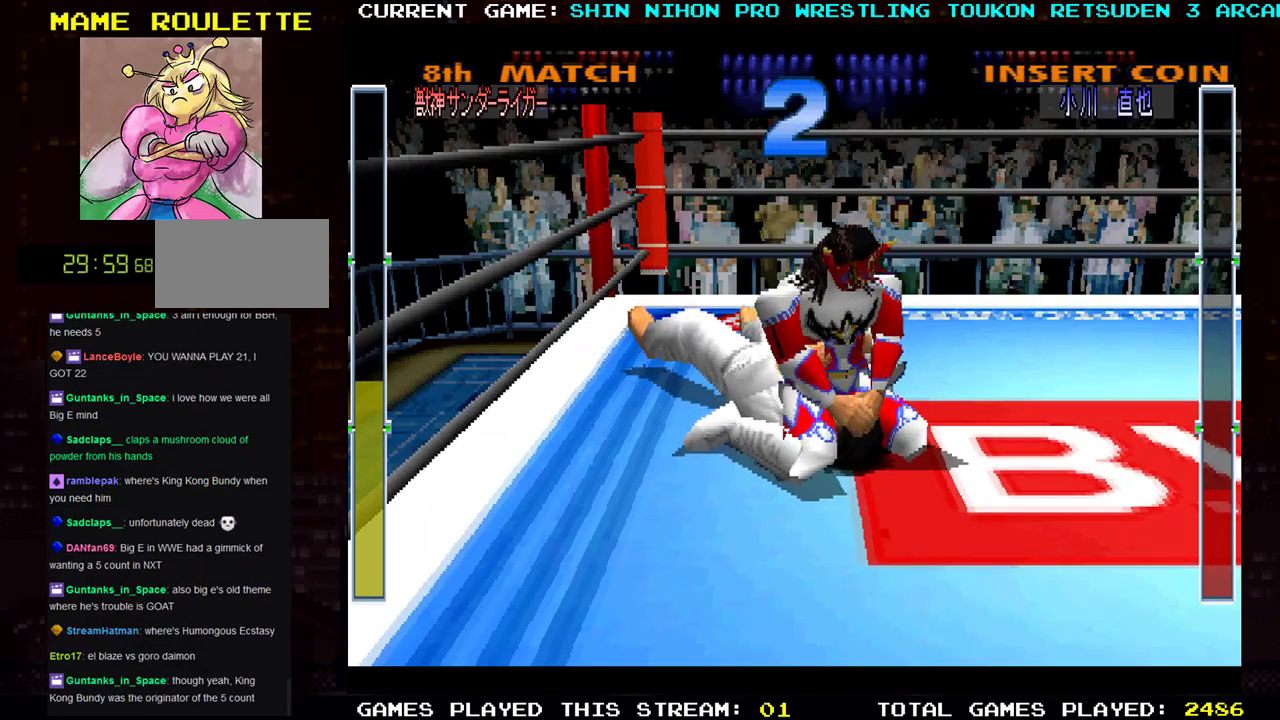
{"buttons": [], "left_stick": "right", "events": []}
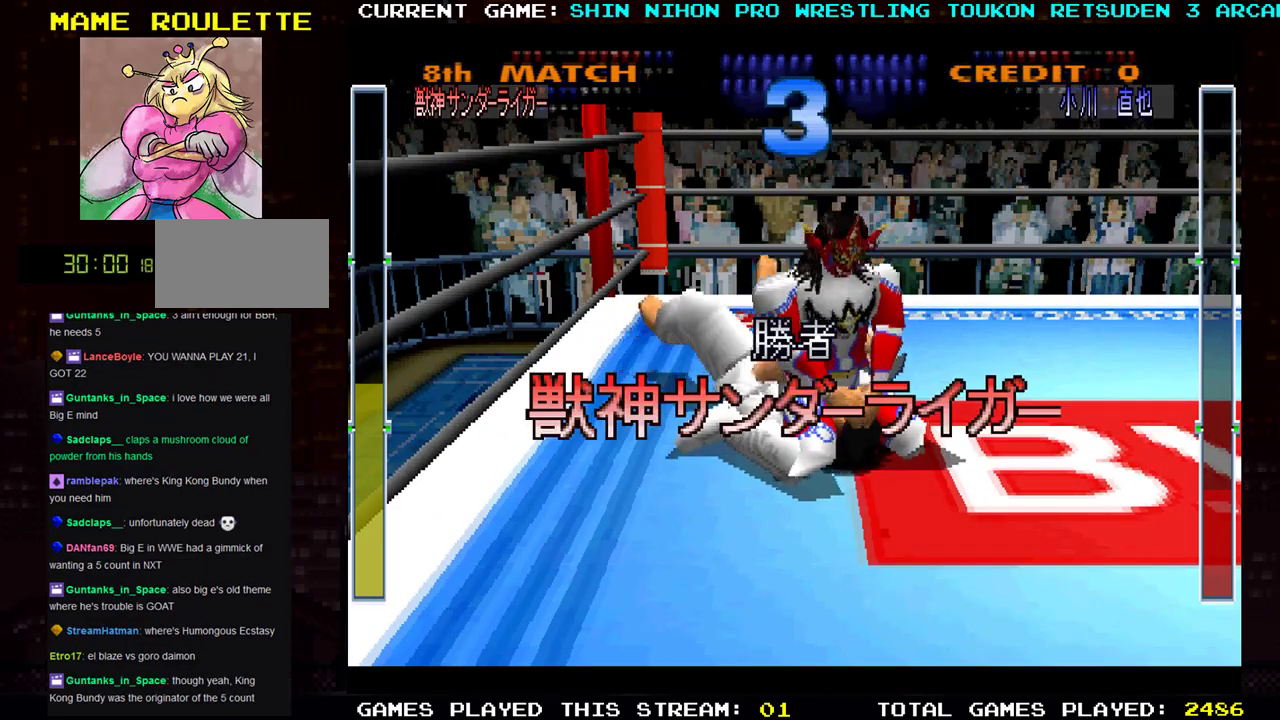
{"buttons": [], "left_stick": "right", "events": []}
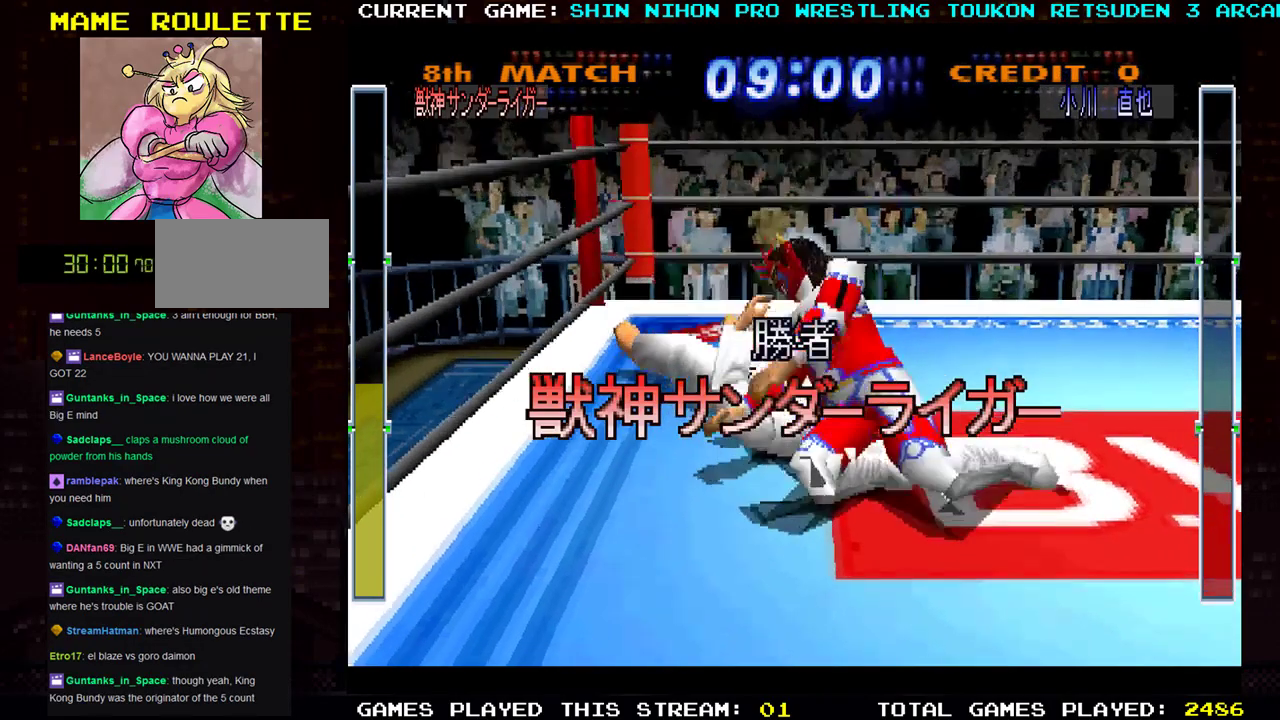
{"buttons": [], "left_stick": "right", "events": []}
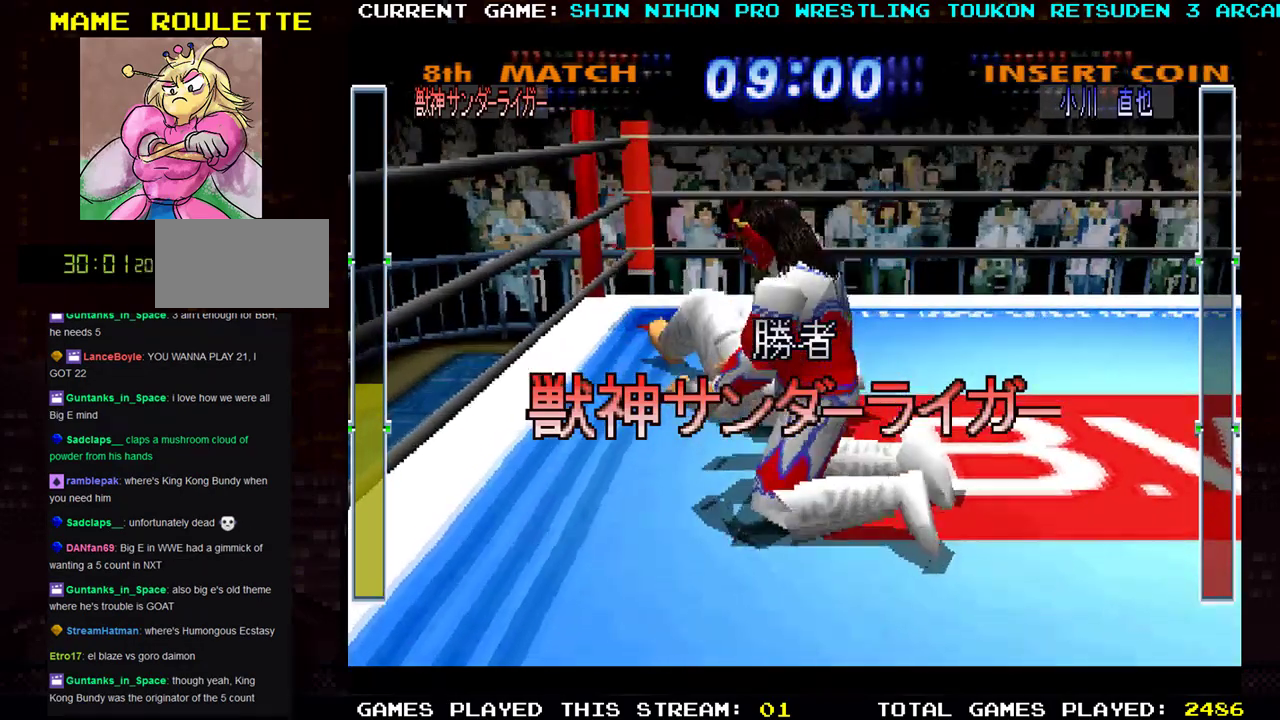
{"buttons": [], "left_stick": "right", "events": []}
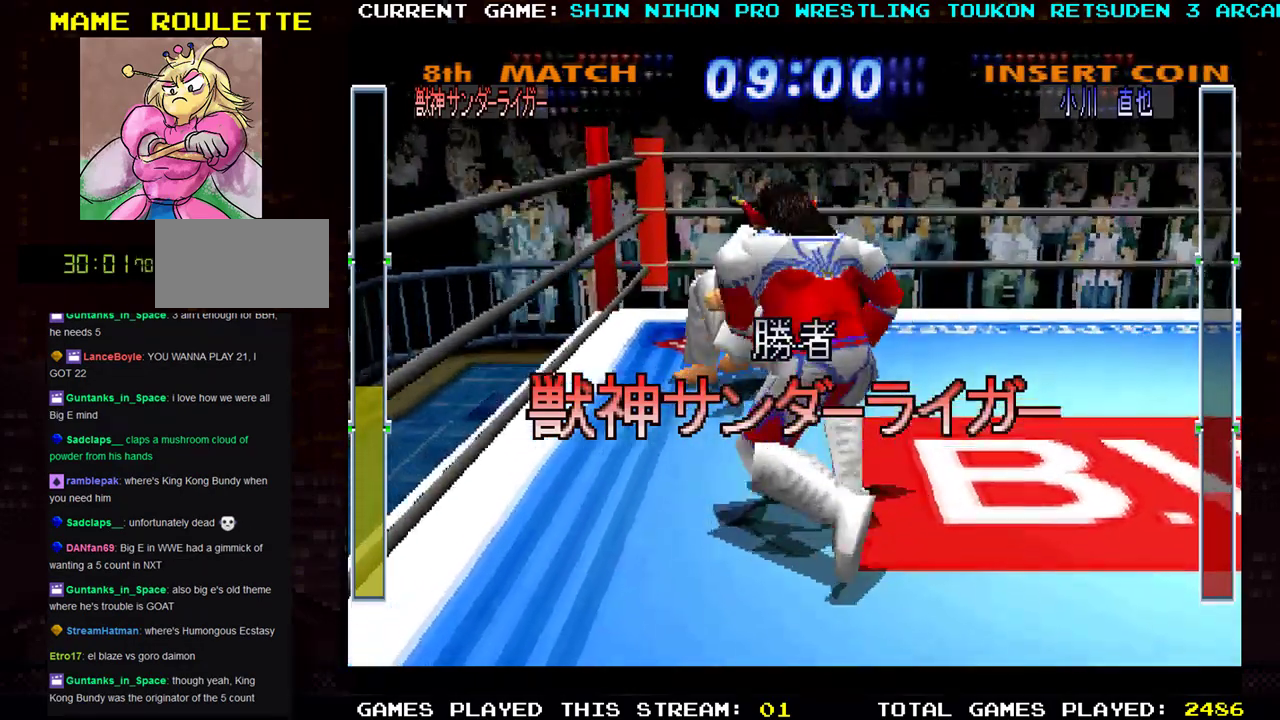
{"buttons": [], "left_stick": "center", "events": [[184, "left_stick", "center"]]}
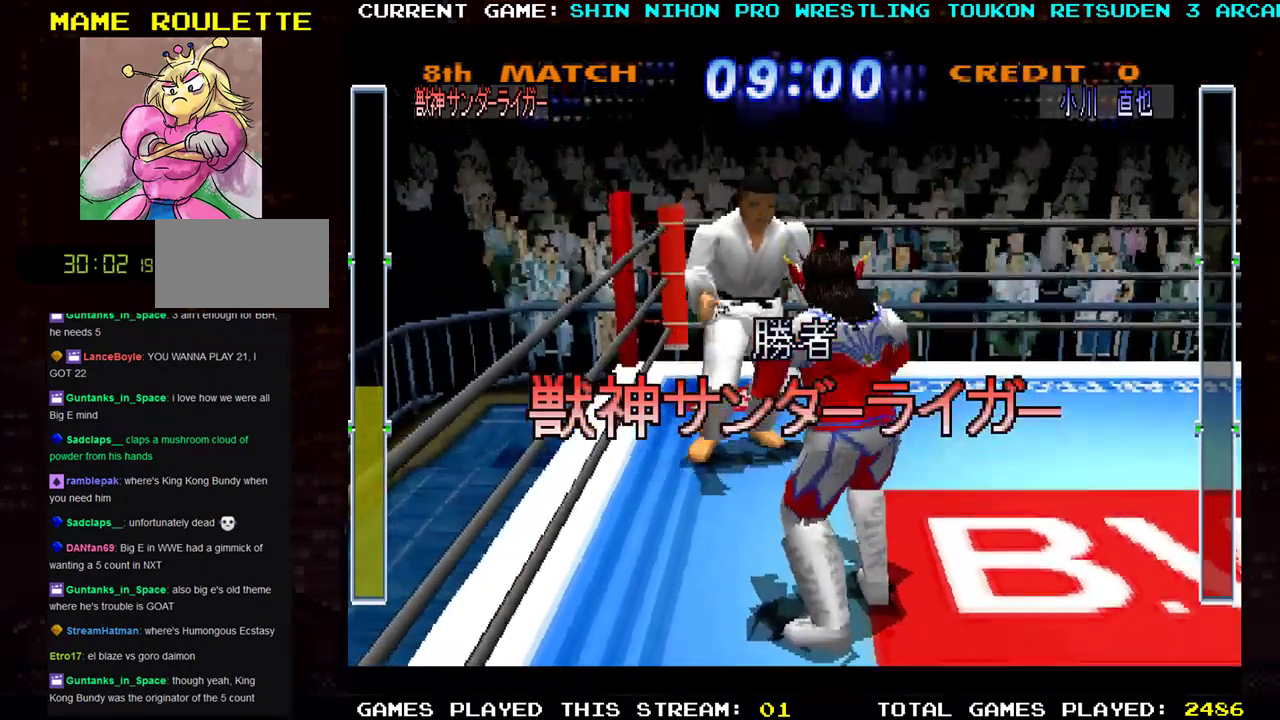
{"buttons": [], "left_stick": "center", "events": []}
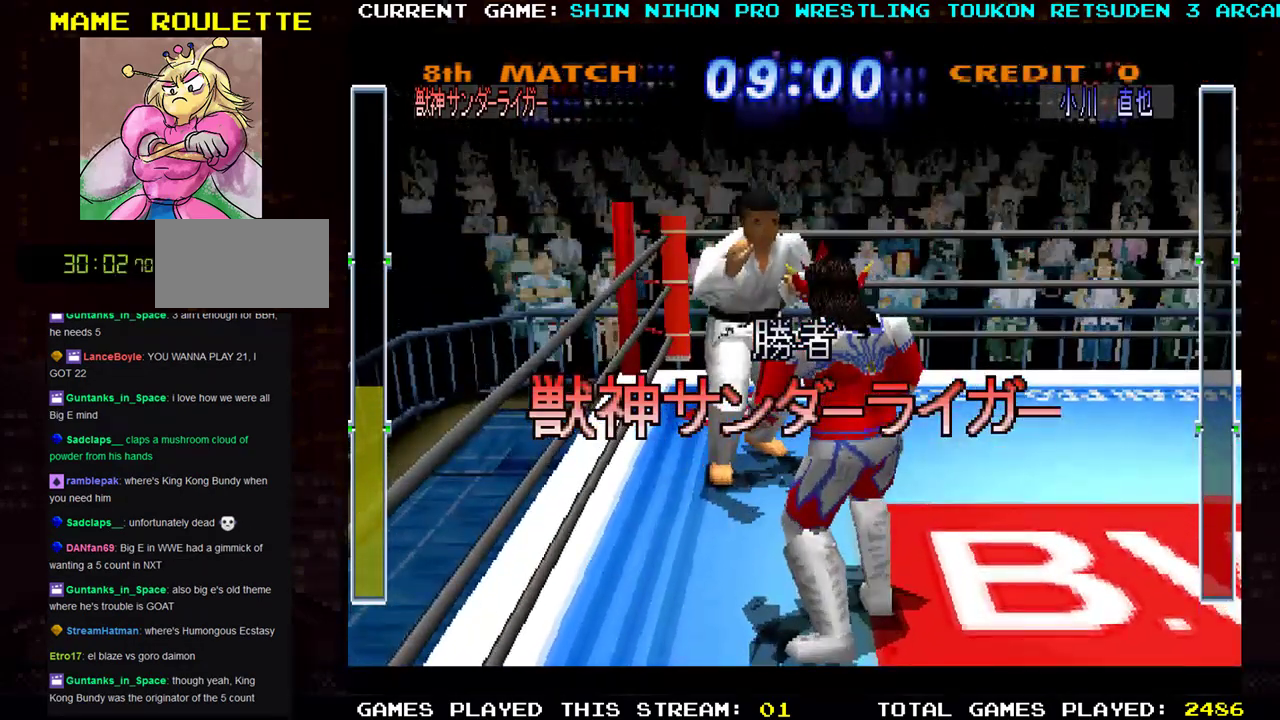
{"buttons": [], "left_stick": "center", "events": []}
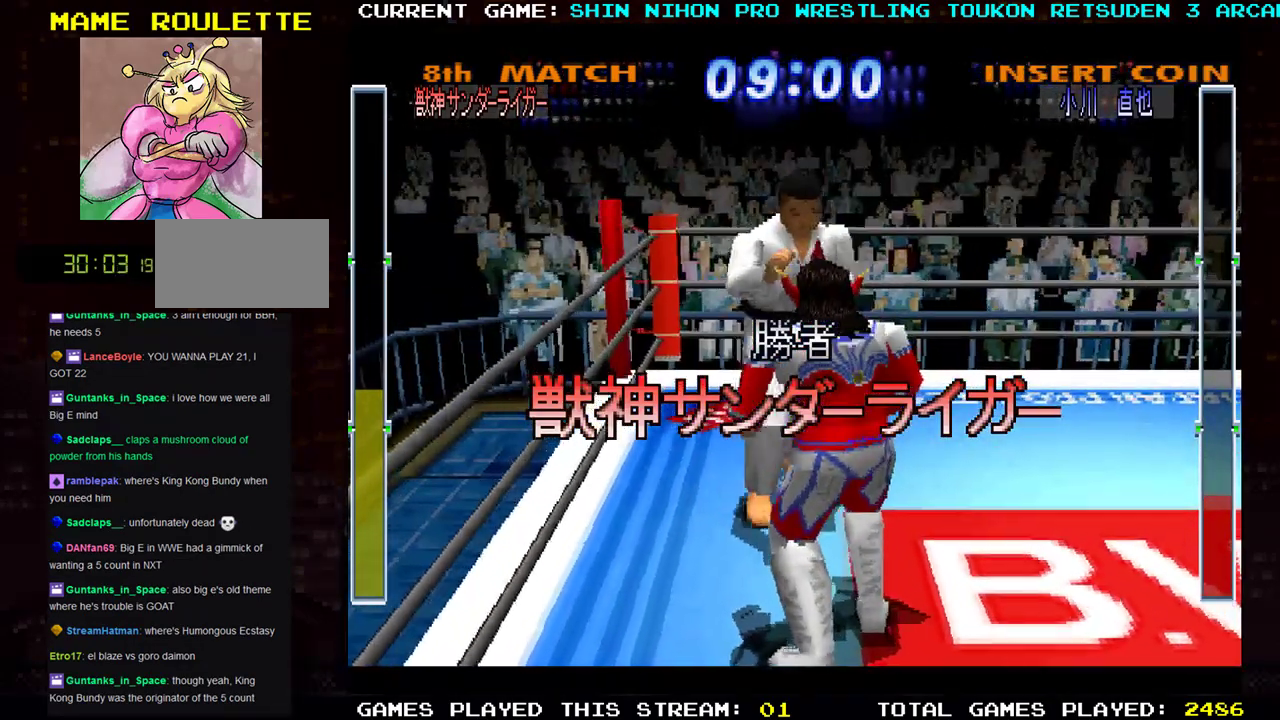
{"buttons": [], "left_stick": "center", "events": []}
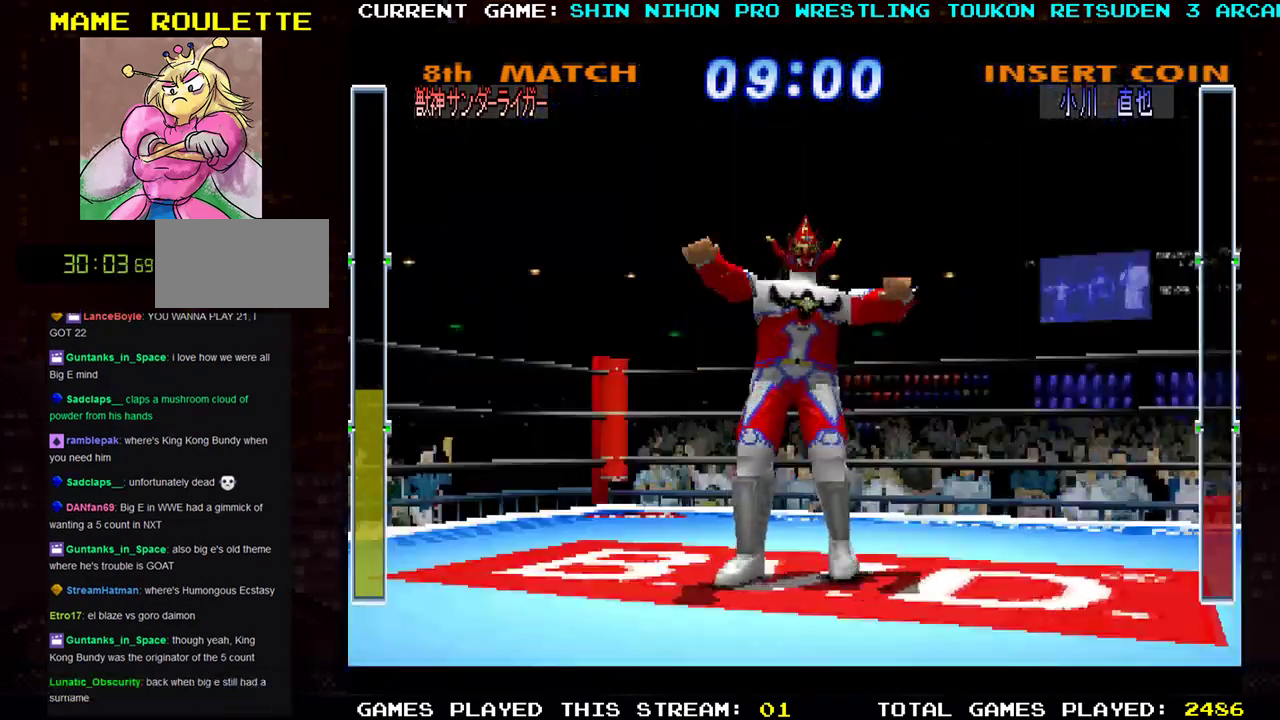
{"buttons": [], "left_stick": "center", "events": []}
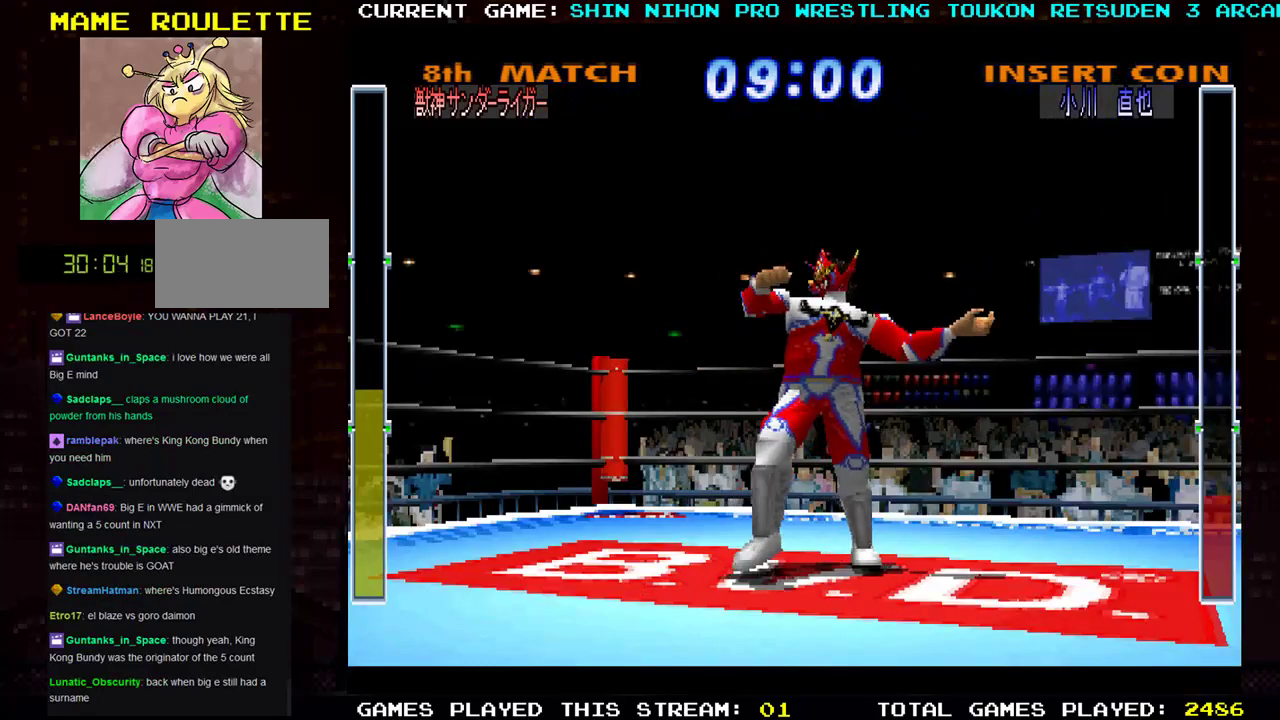
{"buttons": [], "left_stick": "center", "events": []}
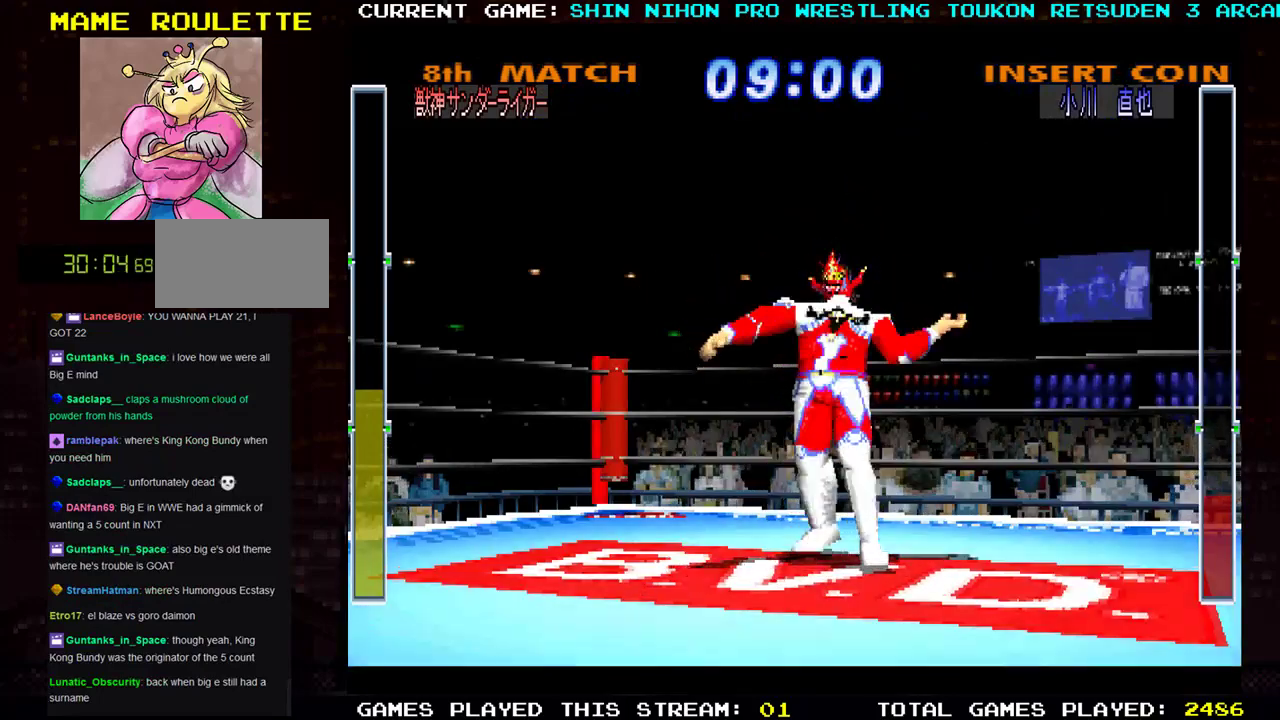
{"buttons": [], "left_stick": "center", "events": []}
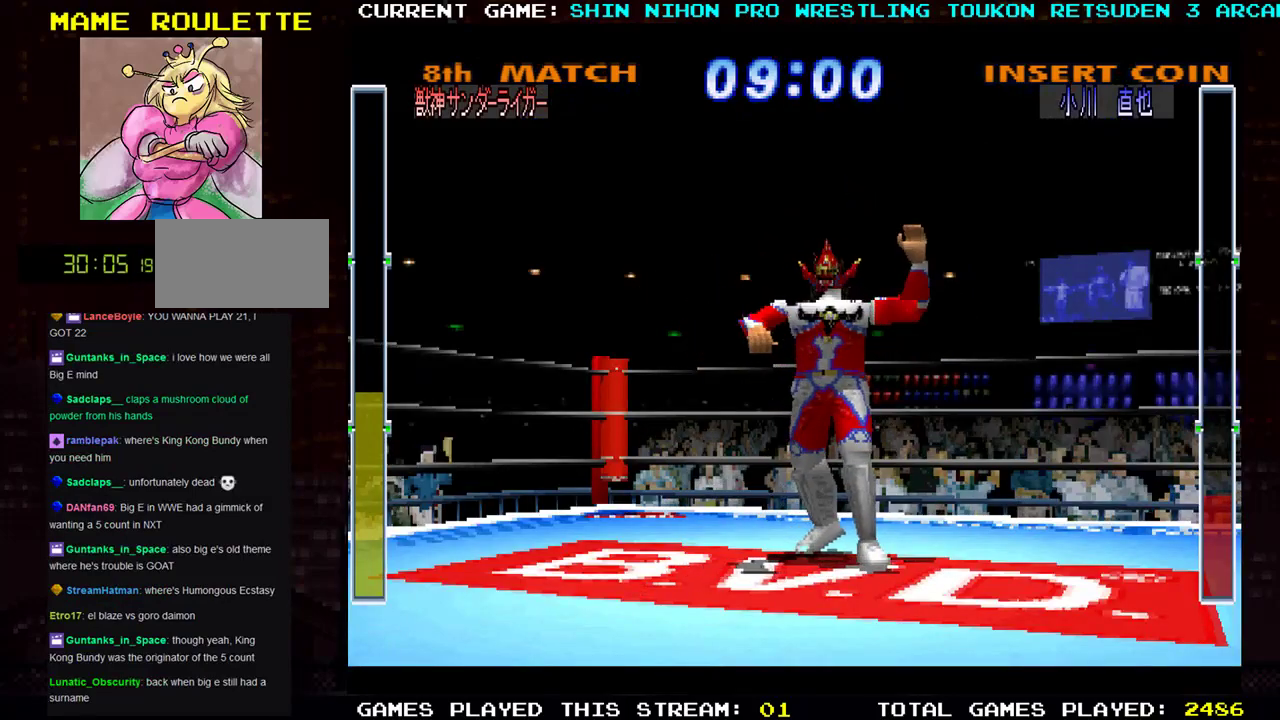
{"buttons": [], "left_stick": "center", "events": []}
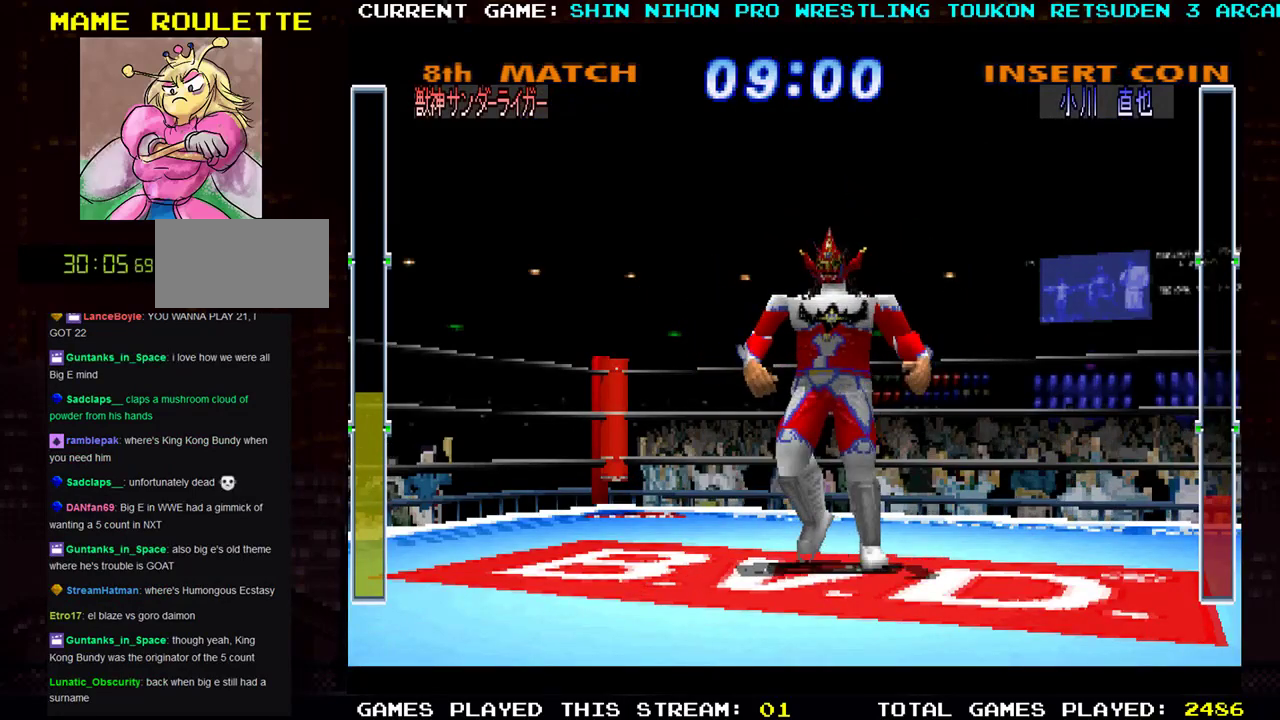
{"buttons": [], "left_stick": "center", "events": []}
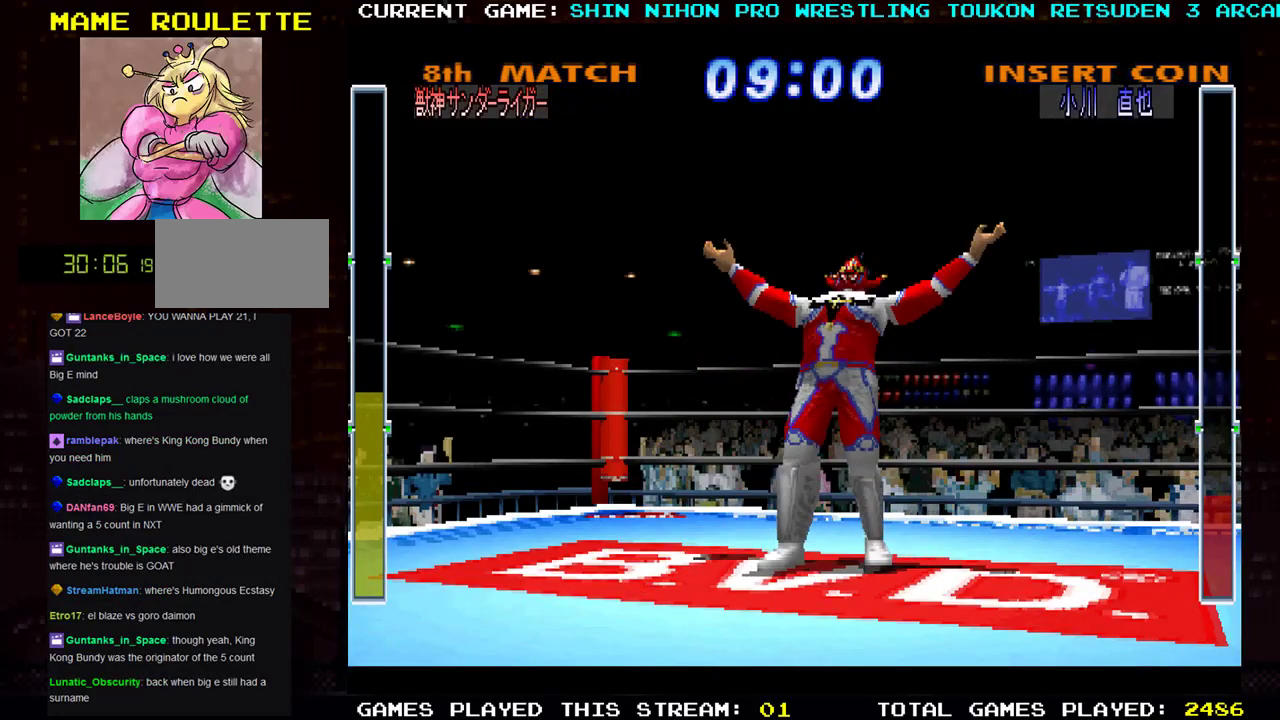
{"buttons": [], "left_stick": "center", "events": []}
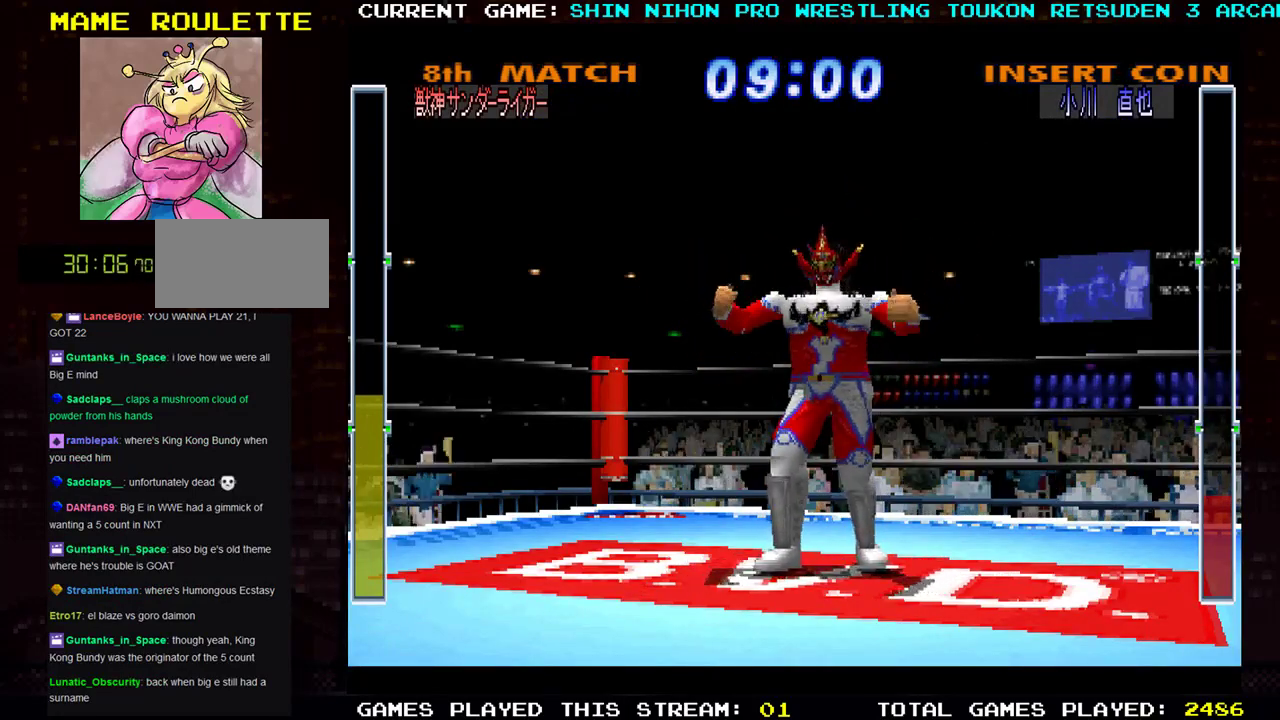
{"buttons": [], "left_stick": "center", "events": [[267, "SQUARE", "down"], [367, "SQUARE", "up"]]}